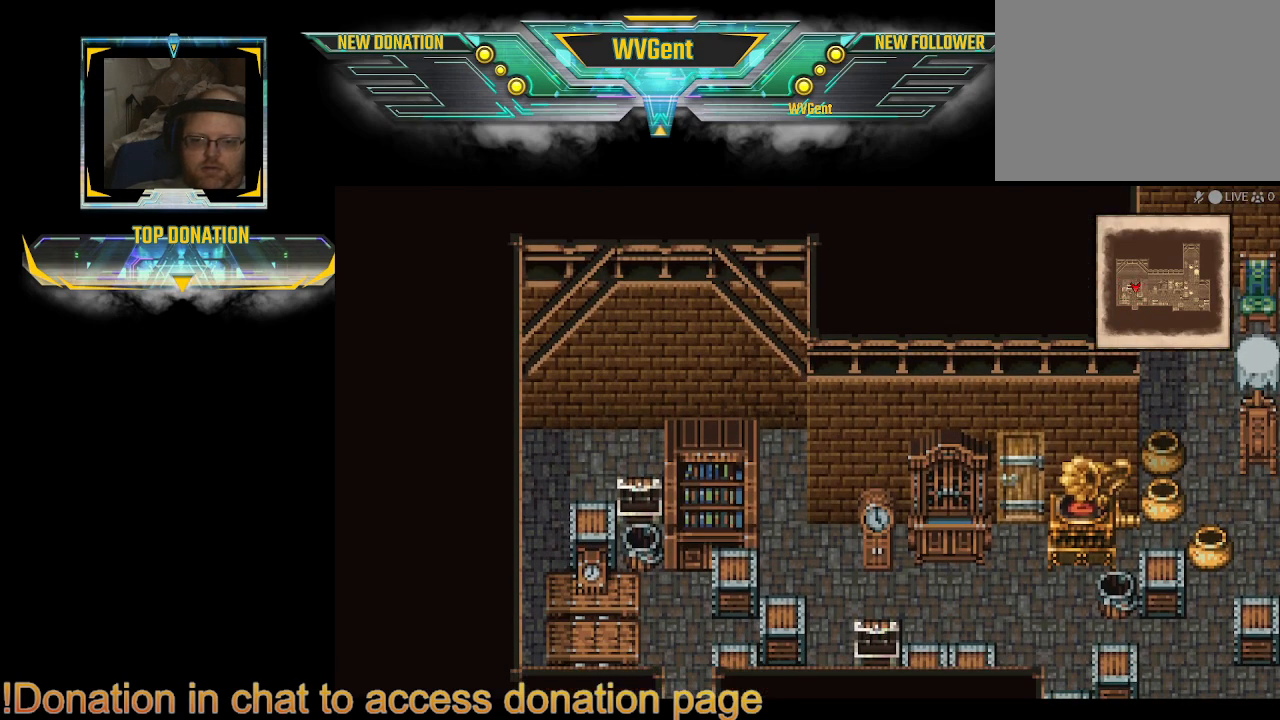
Gameplay with a controller (PlayStation layout); each line is a JSON object with the inputs held at the frame after it. "events" lists button and stick changes between this image and that frame as [ms after this image, input, new state], when the widget could be followed in between. Not read: L3 R3.
{"buttons": ["CIRCLE"], "left_stick": "center", "right_stick": "center", "events": [[200, "left_stick", "down-right"], [433, "left_stick", "center"]]}
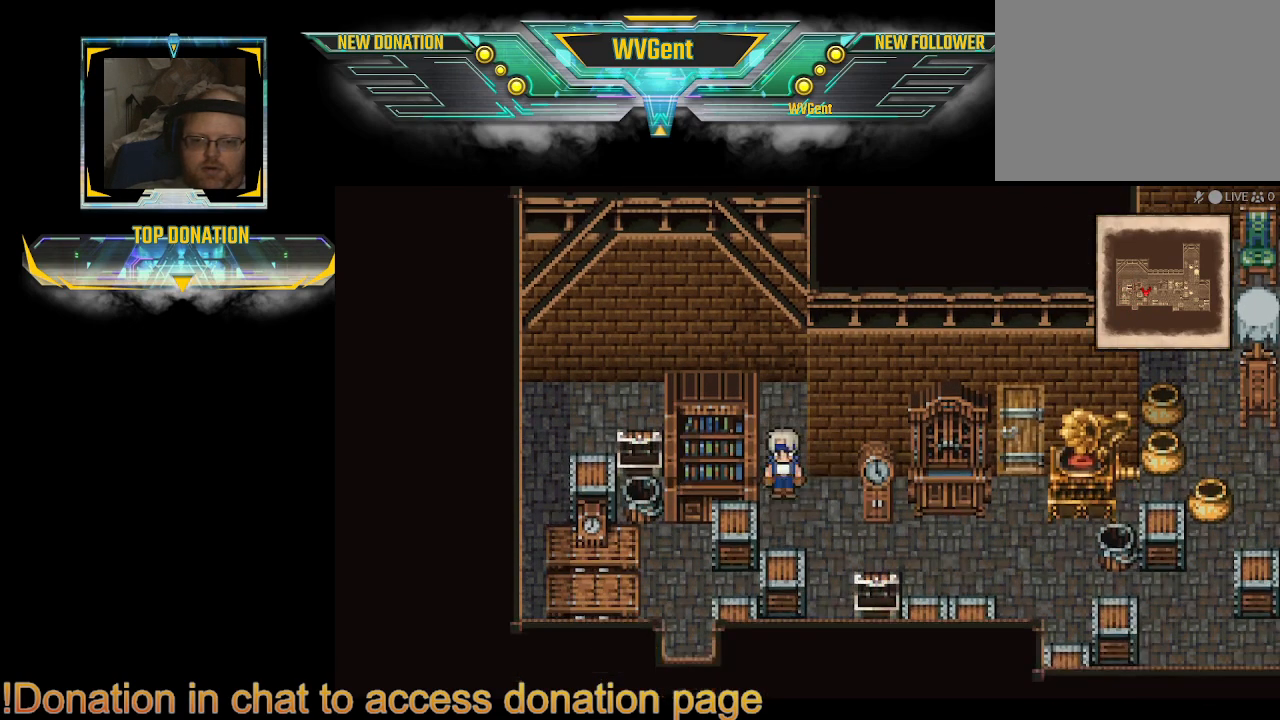
{"buttons": ["CIRCLE"], "left_stick": "down-left", "right_stick": "center", "events": [[300, "left_stick", "down"], [400, "left_stick", "down-left"]]}
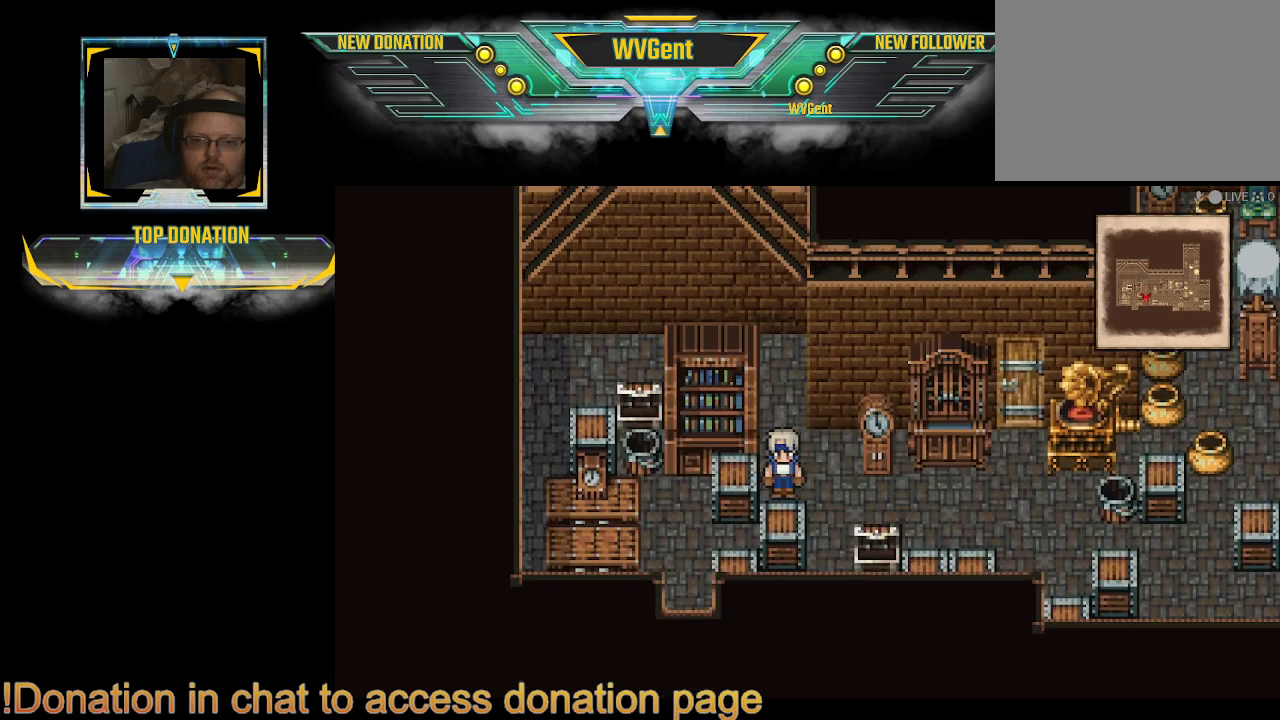
{"buttons": ["CIRCLE"], "left_stick": "down-right", "right_stick": "center", "events": [[433, "left_stick", "down-right"]]}
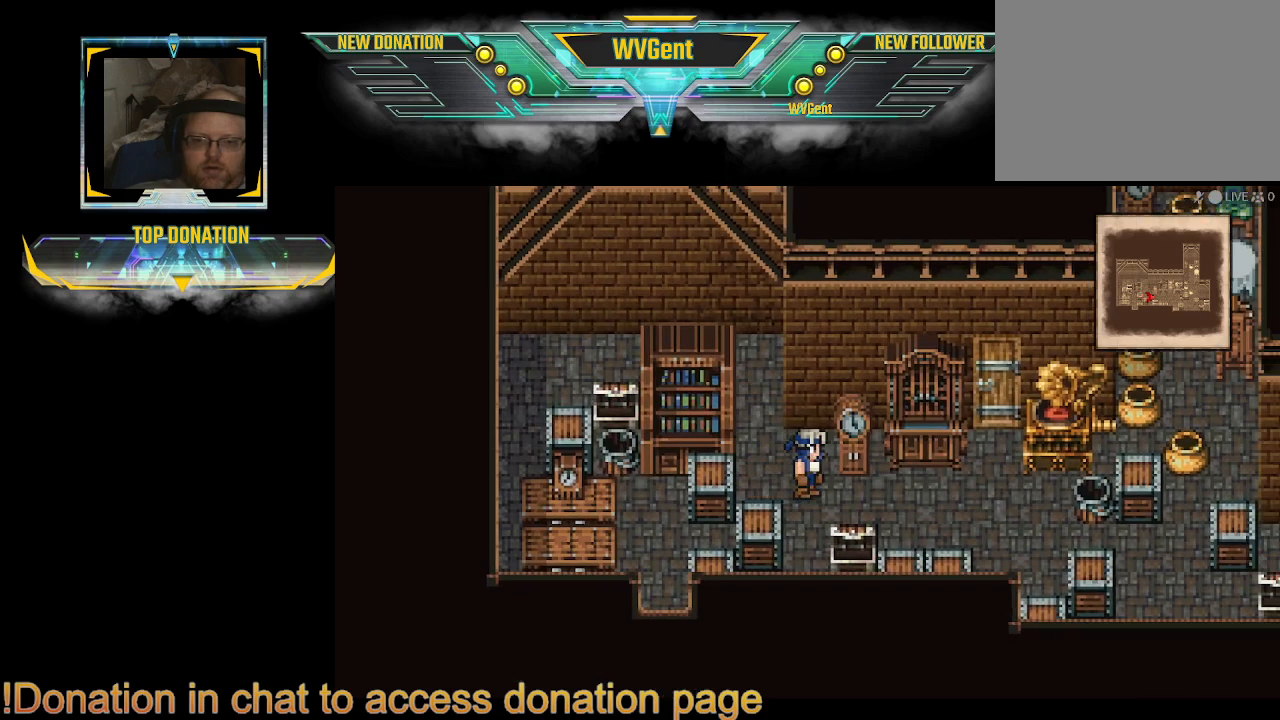
{"buttons": ["CIRCLE"], "left_stick": "down-left", "right_stick": "center", "events": [[33, "left_stick", "down-left"]]}
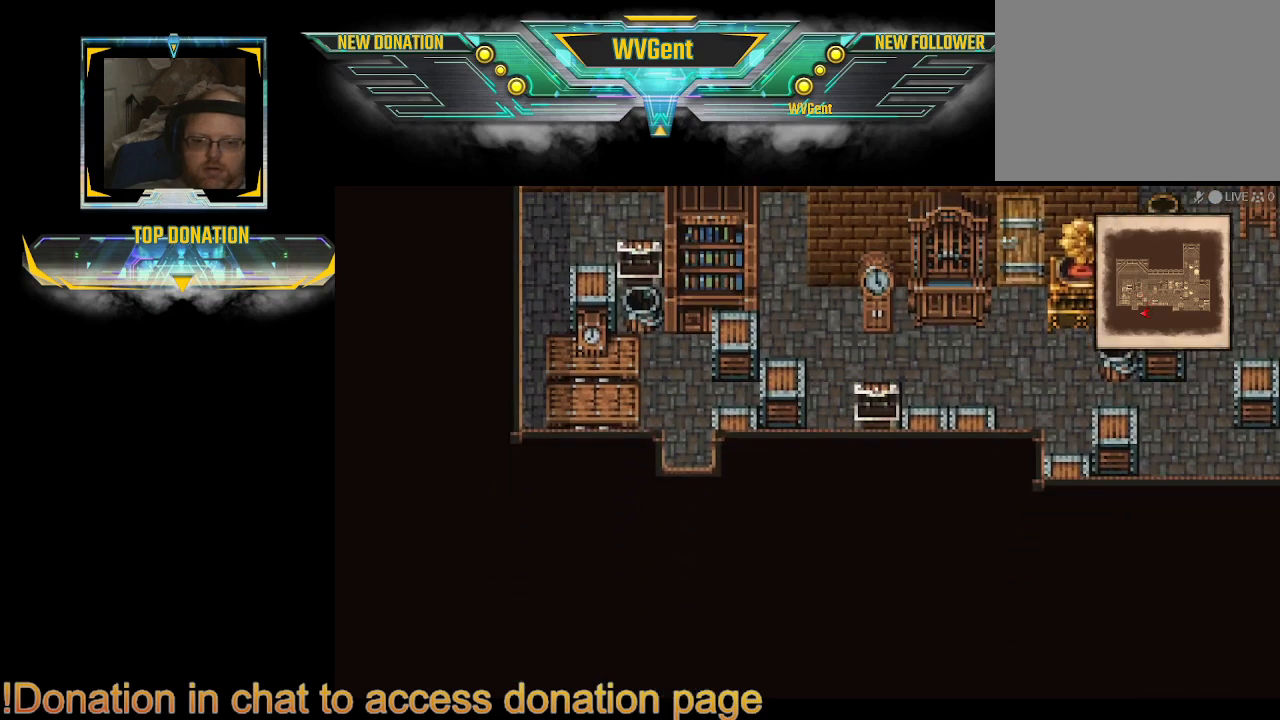
{"buttons": ["CIRCLE"], "left_stick": "right", "right_stick": "center", "events": [[367, "left_stick", "down"], [467, "left_stick", "right"]]}
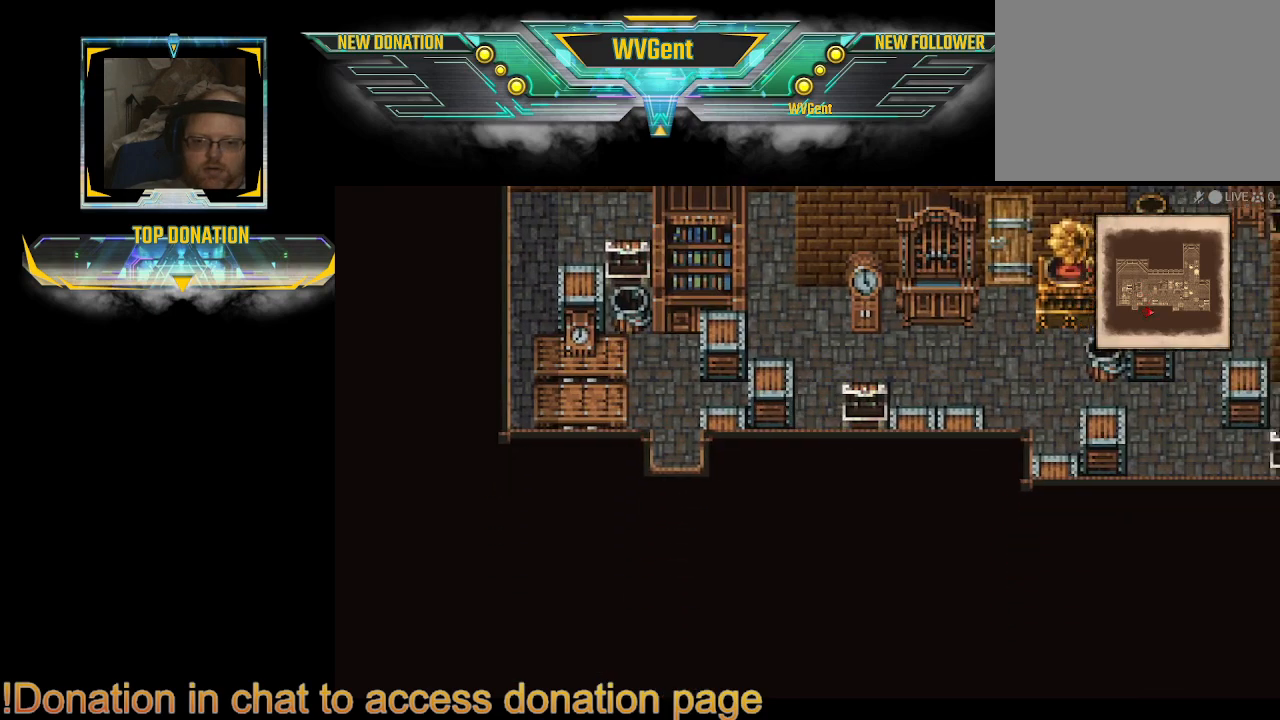
{"buttons": ["CIRCLE"], "left_stick": "up-right", "right_stick": "center", "events": [[333, "left_stick", "up-right"]]}
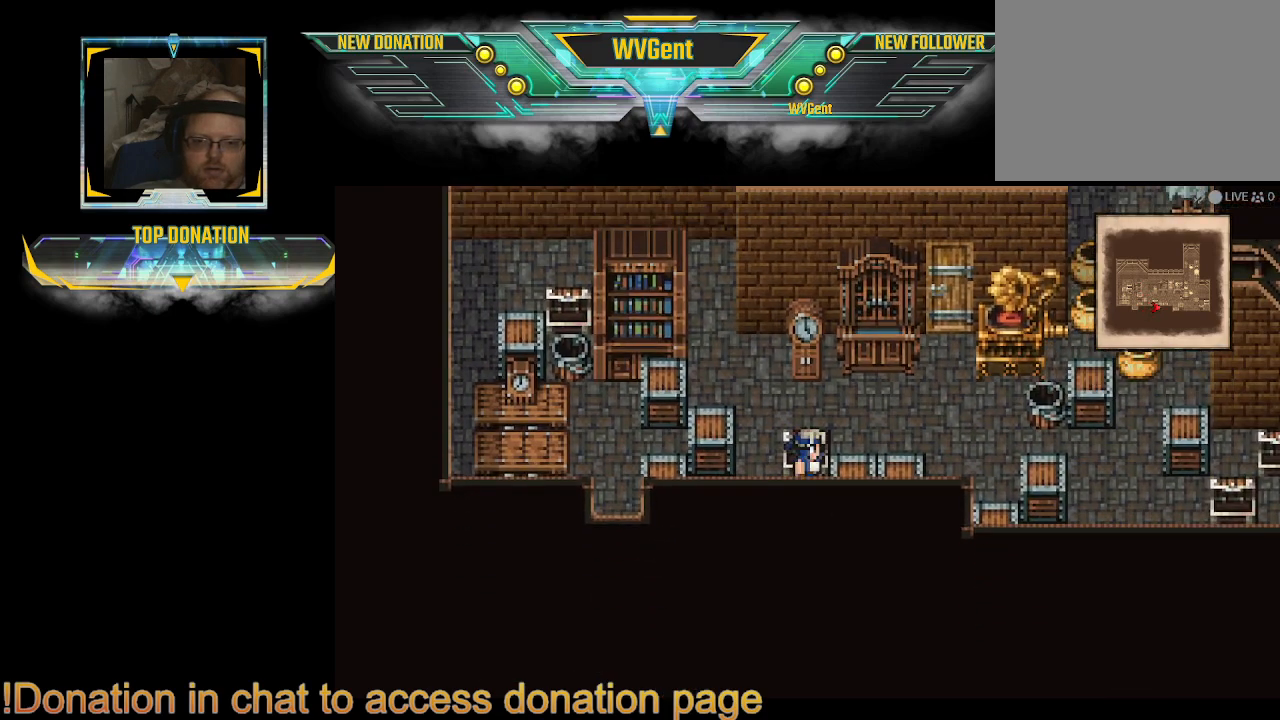
{"buttons": ["CIRCLE"], "left_stick": "down", "right_stick": "center", "events": [[200, "left_stick", "right"], [367, "left_stick", "down-right"], [467, "left_stick", "down"]]}
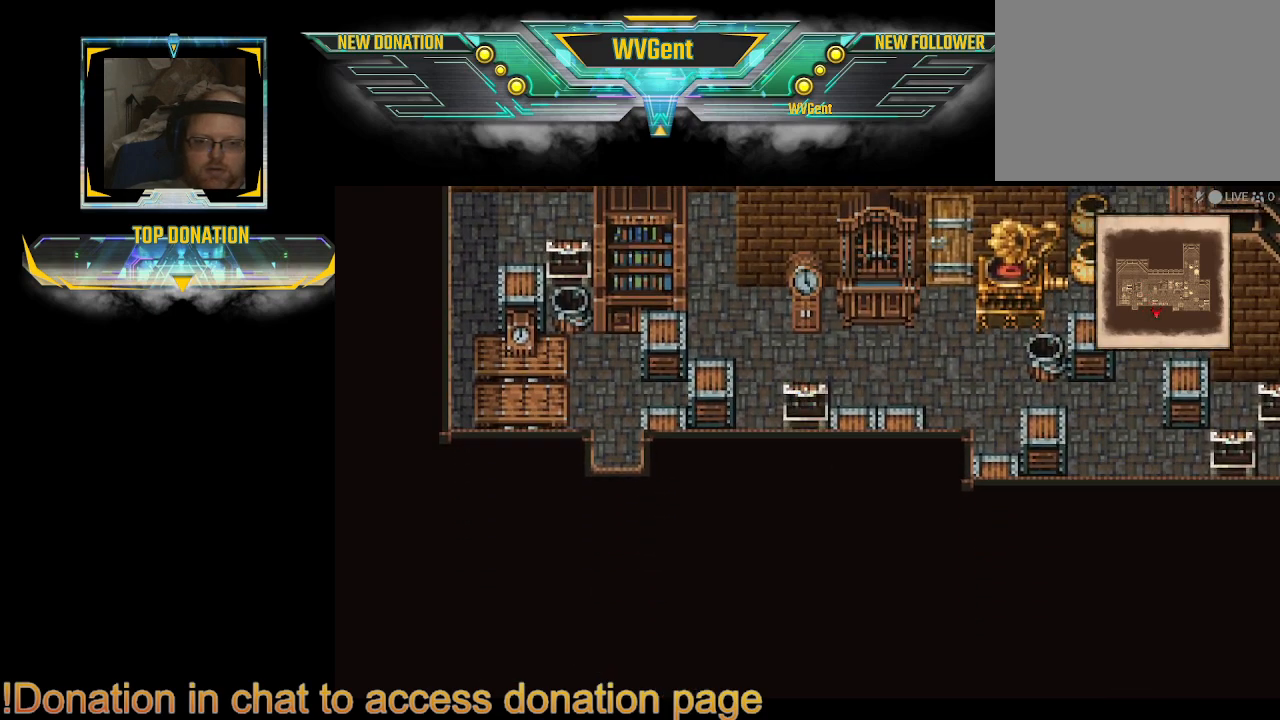
{"buttons": ["CIRCLE"], "left_stick": "right", "right_stick": "center", "events": [[67, "left_stick", "right"]]}
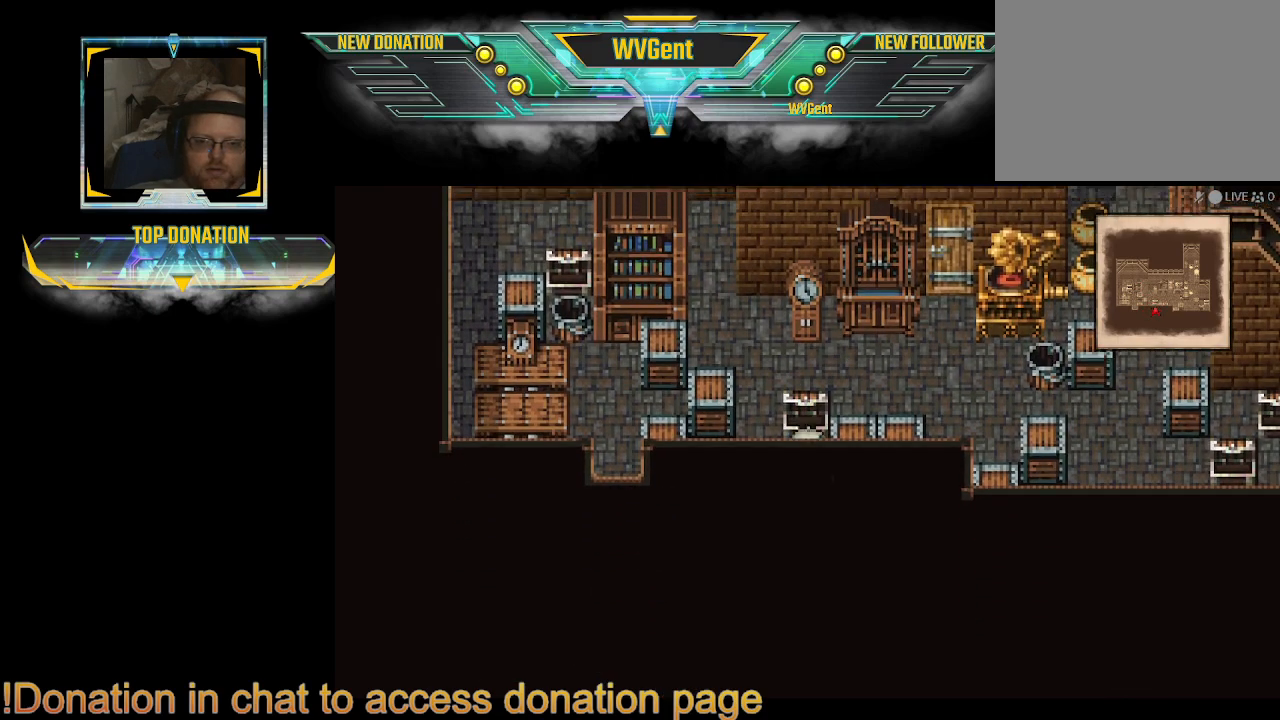
{"buttons": ["CIRCLE"], "left_stick": "up-left", "right_stick": "center", "events": [[67, "left_stick", "up"], [333, "left_stick", "up-left"]]}
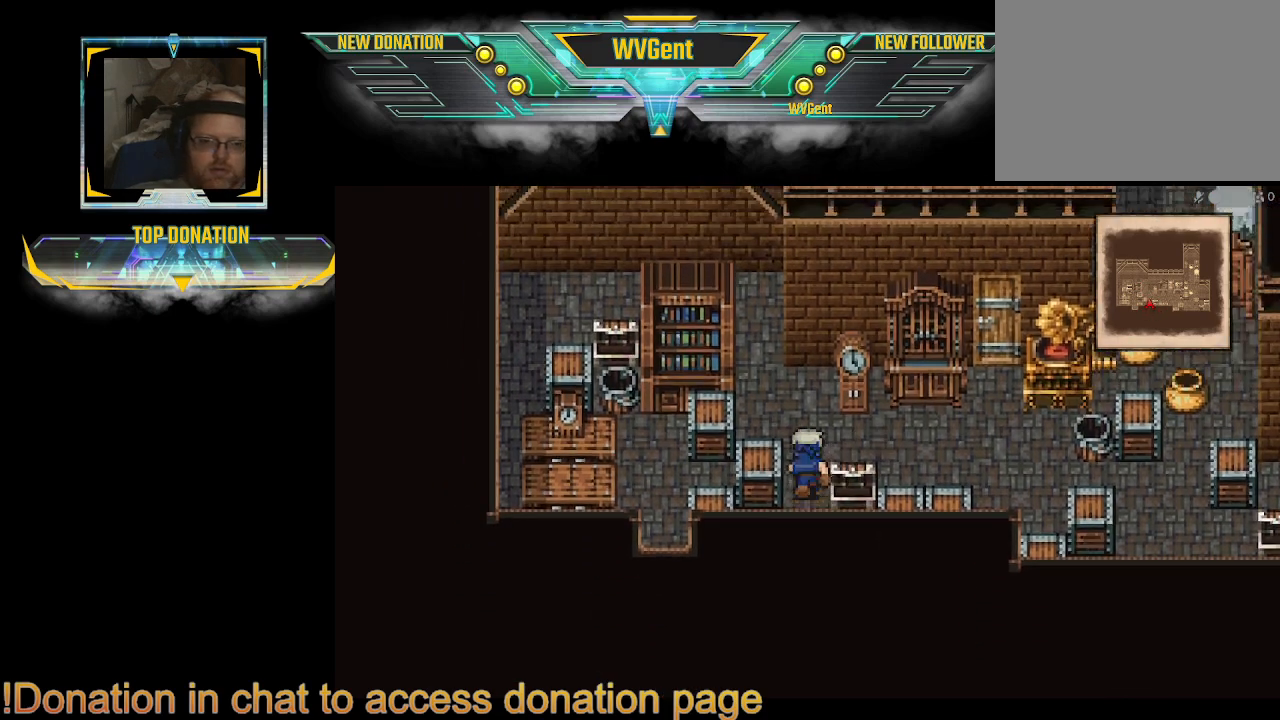
{"buttons": ["CIRCLE"], "left_stick": "up", "right_stick": "center", "events": [[133, "left_stick", "up-right"], [233, "left_stick", "right"], [500, "left_stick", "up"]]}
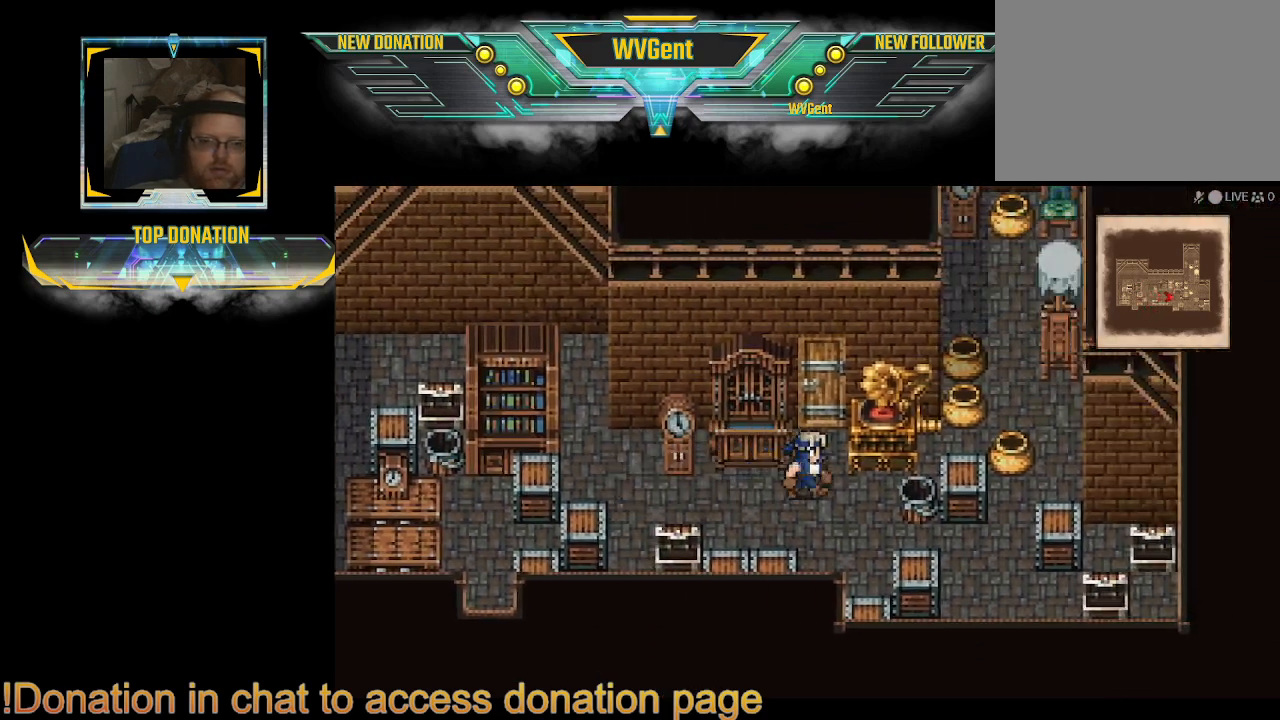
{"buttons": ["CIRCLE"], "left_stick": "center", "right_stick": "center", "events": [[33, "left_stick", "center"]]}
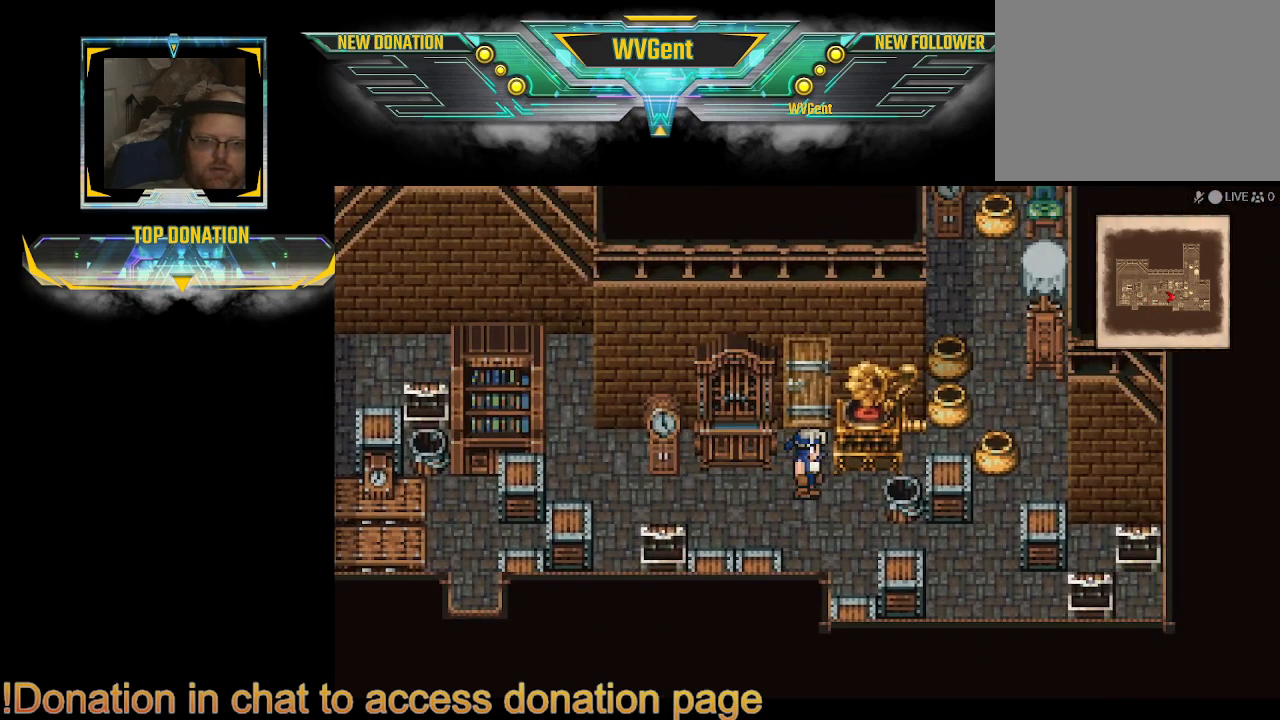
{"buttons": ["CIRCLE"], "left_stick": "down", "right_stick": "center", "events": [[233, "left_stick", "down"]]}
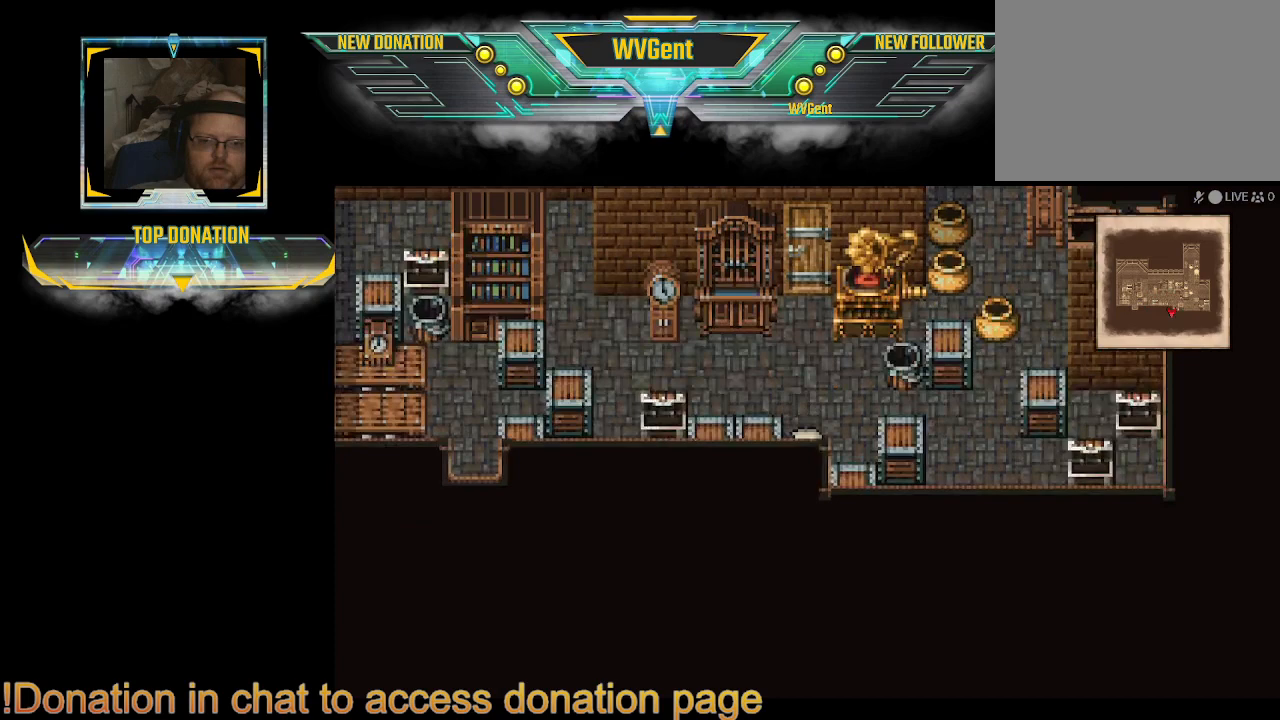
{"buttons": ["CIRCLE"], "left_stick": "right", "right_stick": "center", "events": [[433, "left_stick", "right"]]}
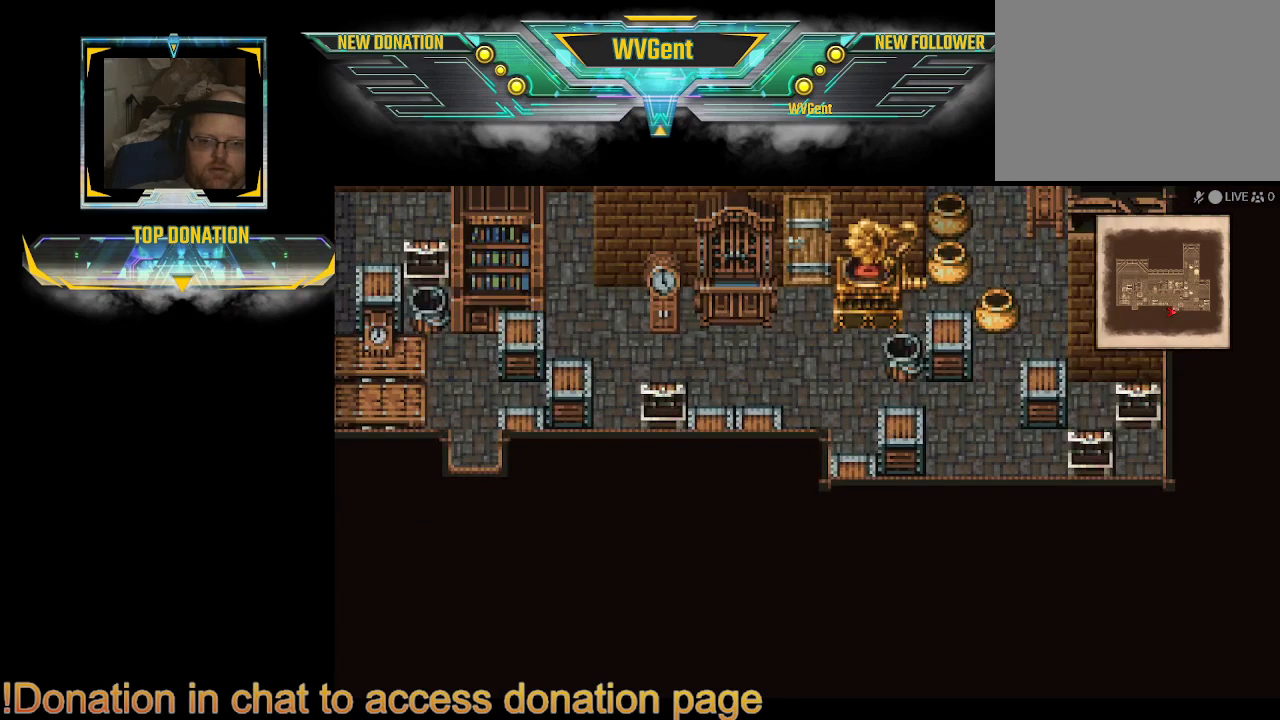
{"buttons": ["CIRCLE"], "left_stick": "right", "right_stick": "center", "events": [[267, "left_stick", "center"], [333, "left_stick", "right"]]}
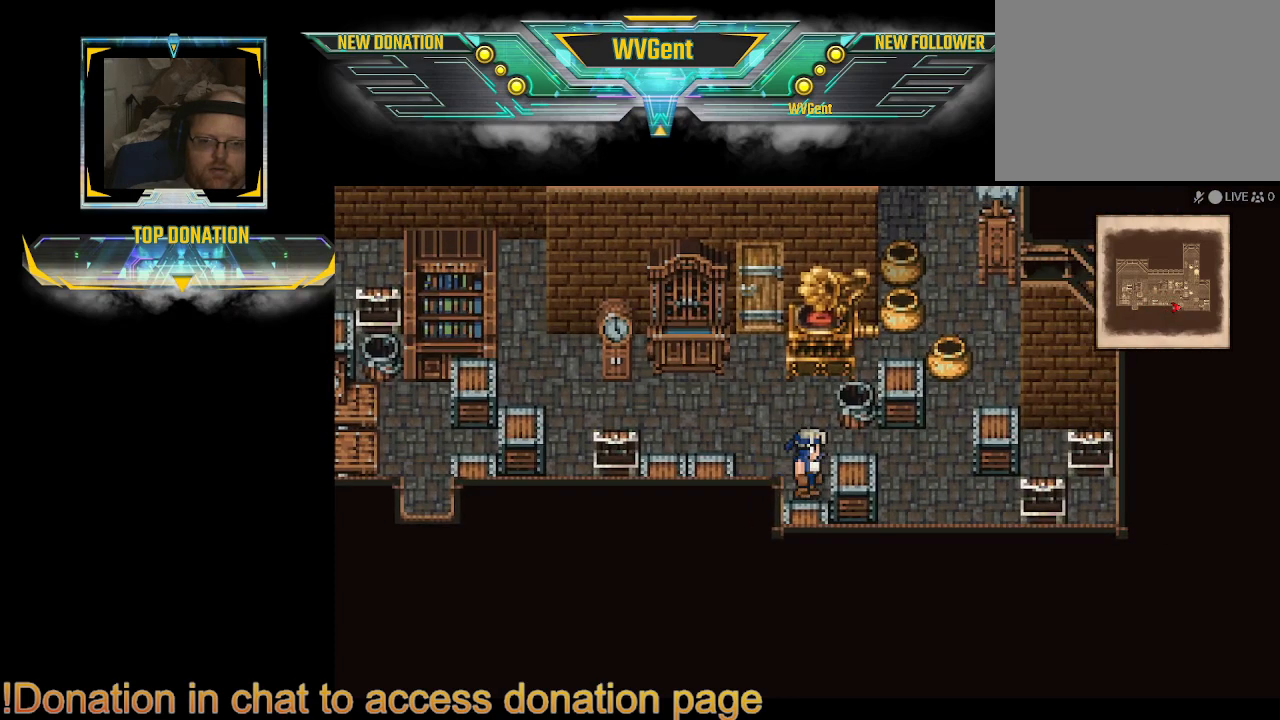
{"buttons": ["CIRCLE"], "left_stick": "right", "right_stick": "center", "events": [[333, "left_stick", "up"], [433, "left_stick", "right"]]}
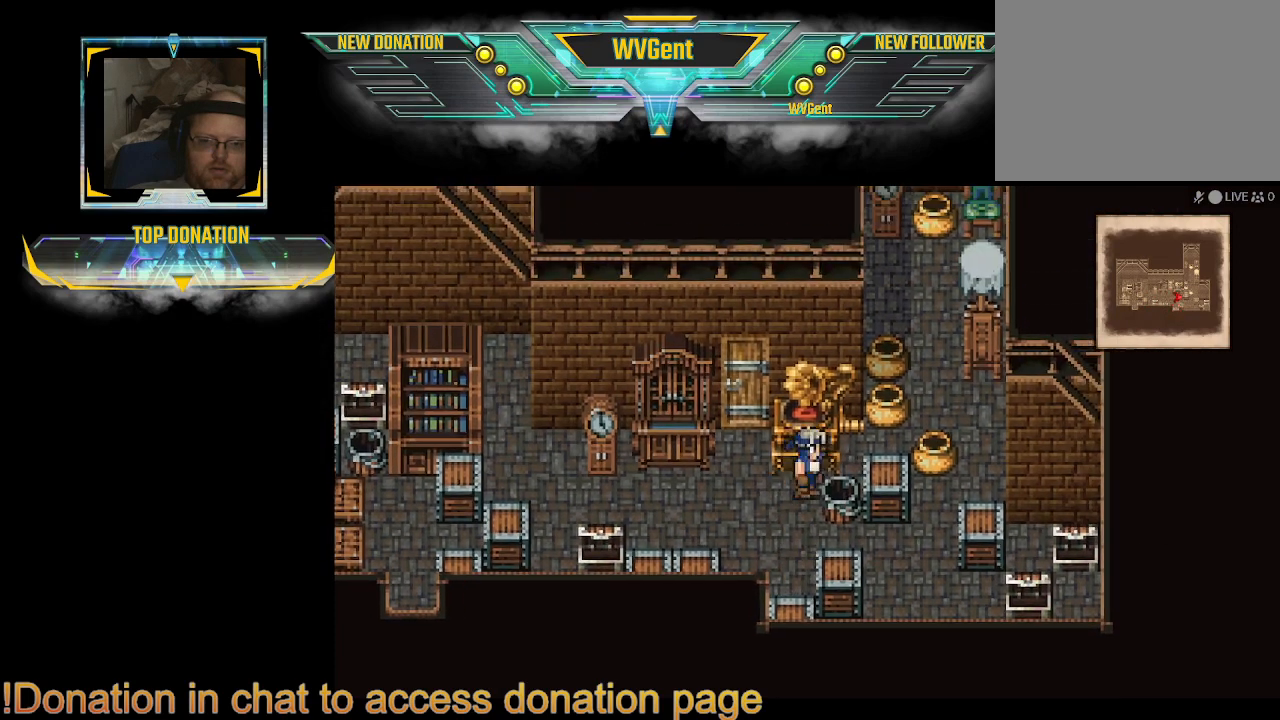
{"buttons": ["CIRCLE"], "left_stick": "right", "right_stick": "center", "events": []}
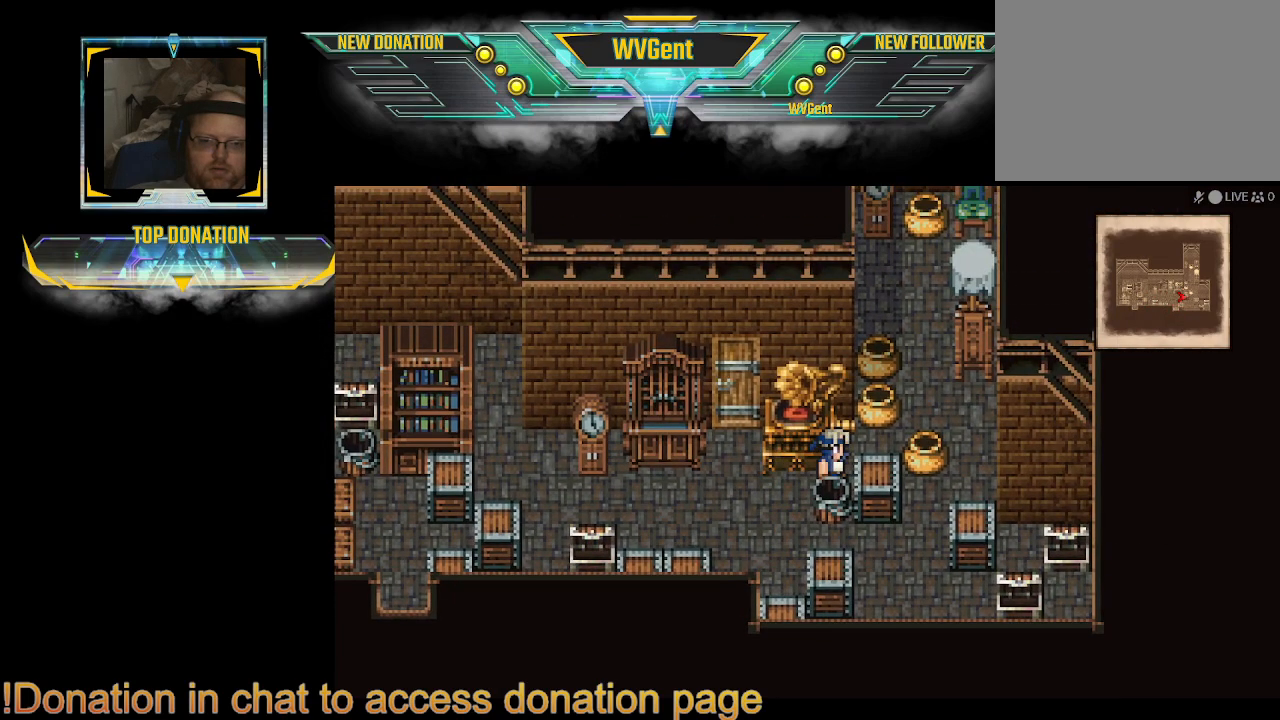
{"buttons": ["CIRCLE"], "left_stick": "right", "right_stick": "center", "events": [[200, "left_stick", "down-left"], [400, "left_stick", "down-right"], [500, "left_stick", "right"]]}
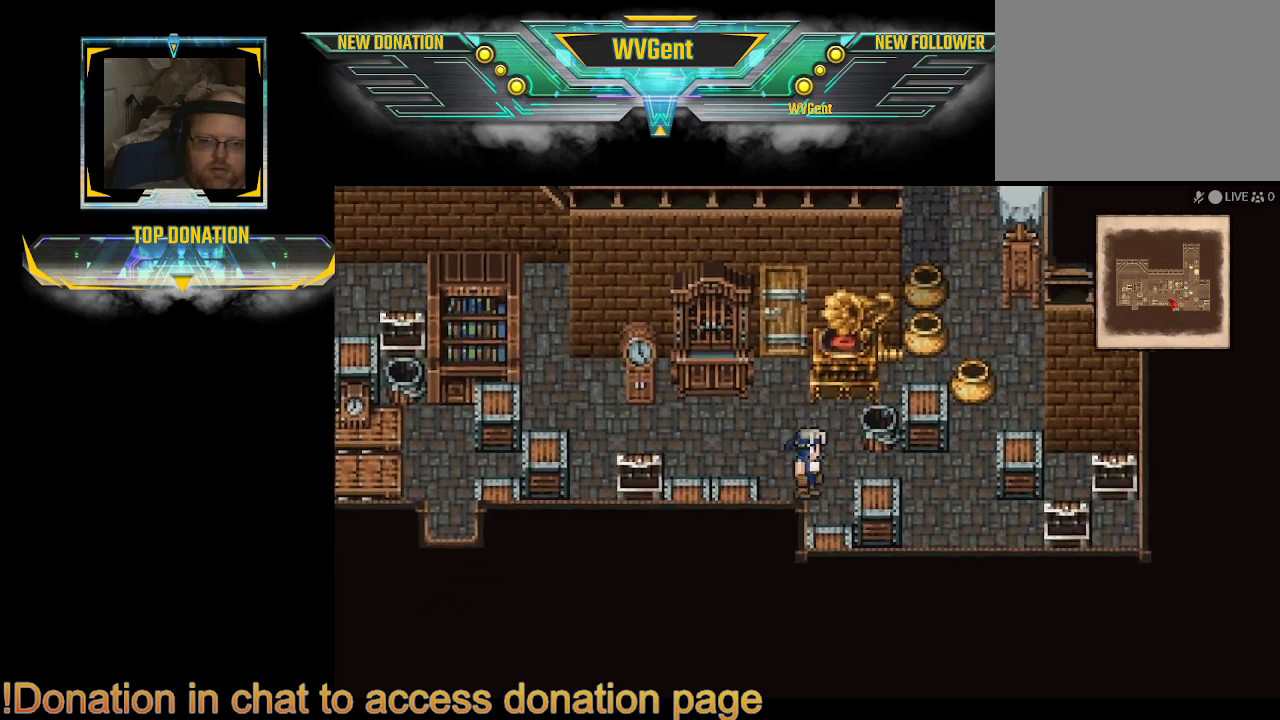
{"buttons": ["CIRCLE"], "left_stick": "right", "right_stick": "center", "events": [[200, "left_stick", "up-right"], [467, "left_stick", "right"]]}
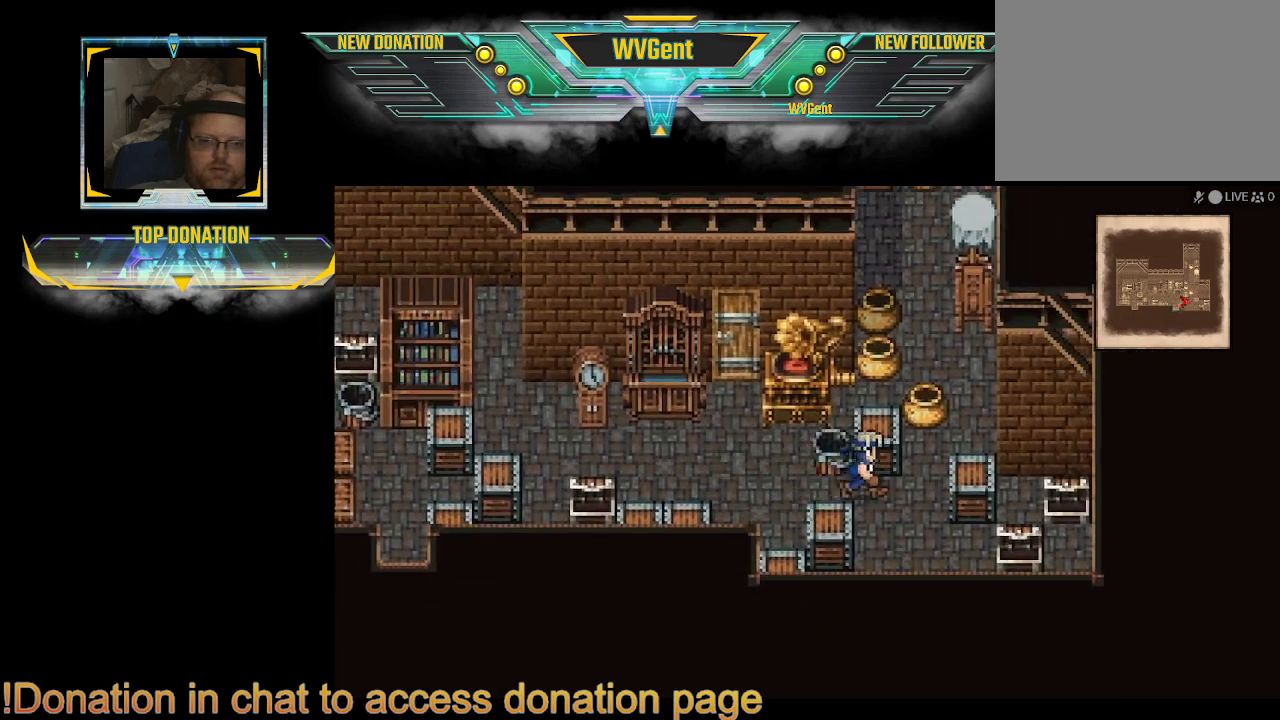
{"buttons": ["CIRCLE"], "left_stick": "up", "right_stick": "center", "events": [[200, "left_stick", "up-right"], [367, "left_stick", "up"]]}
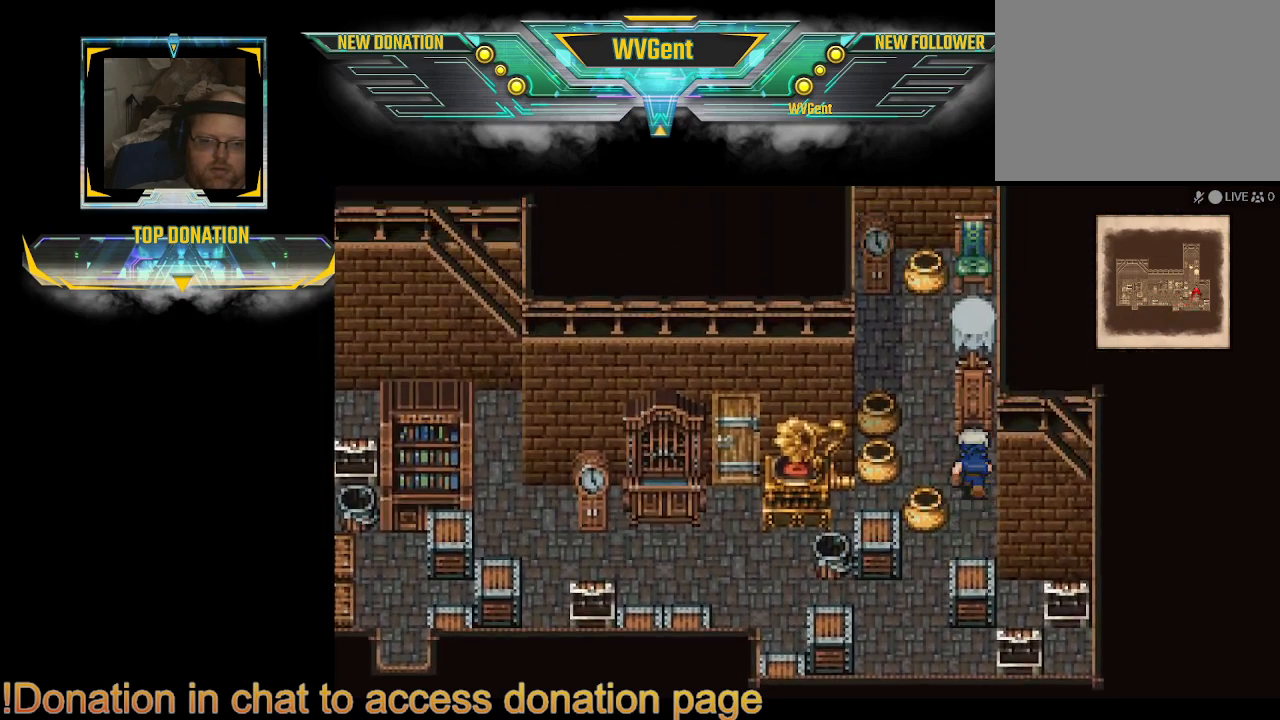
{"buttons": ["CIRCLE"], "left_stick": "up-left", "right_stick": "center", "events": [[233, "left_stick", "up-left"]]}
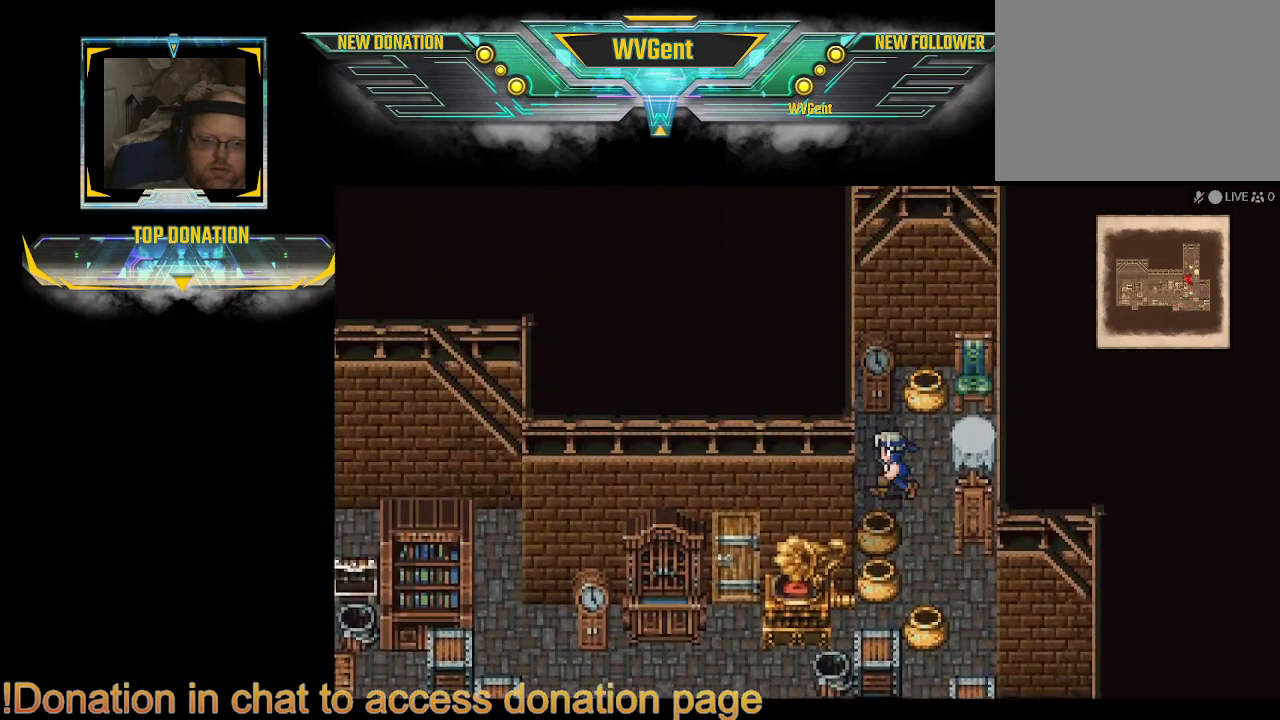
{"buttons": ["CIRCLE"], "left_stick": "up", "right_stick": "center", "events": [[300, "left_stick", "up"]]}
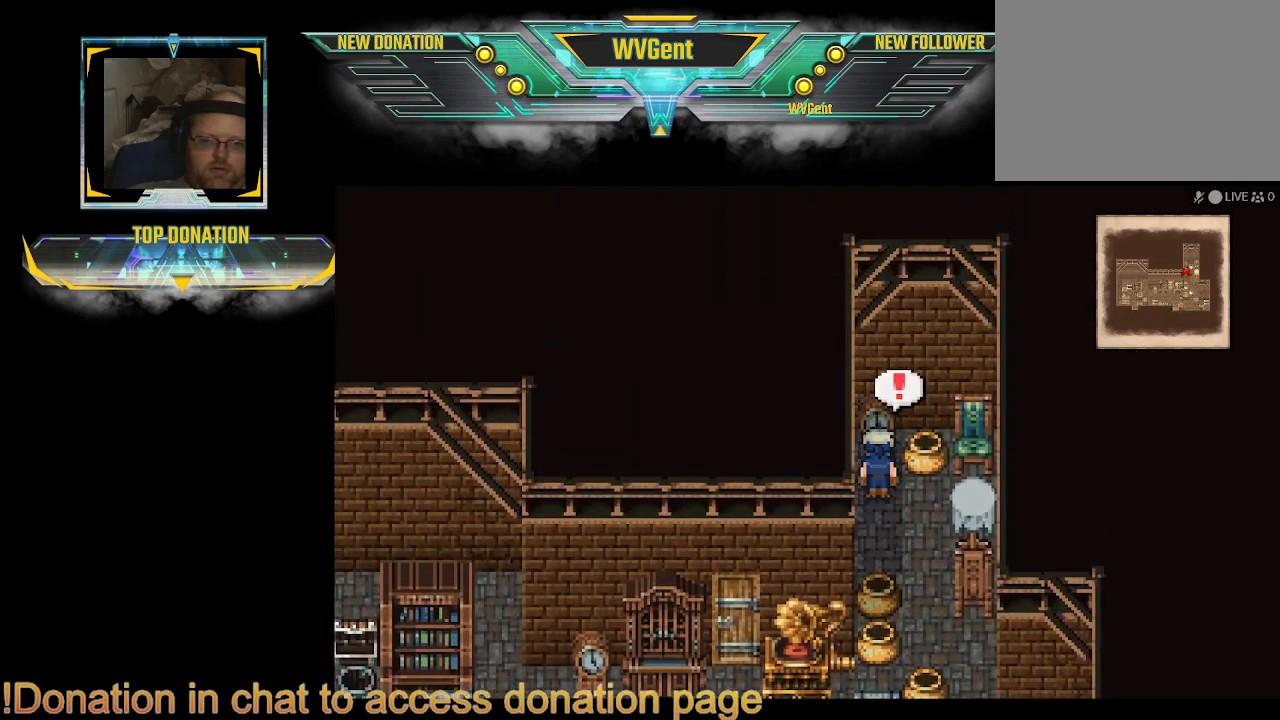
{"buttons": [], "left_stick": "up", "right_stick": "center", "events": [[233, "CIRCLE", "up"], [367, "CROSS", "down"], [433, "CROSS", "up"]]}
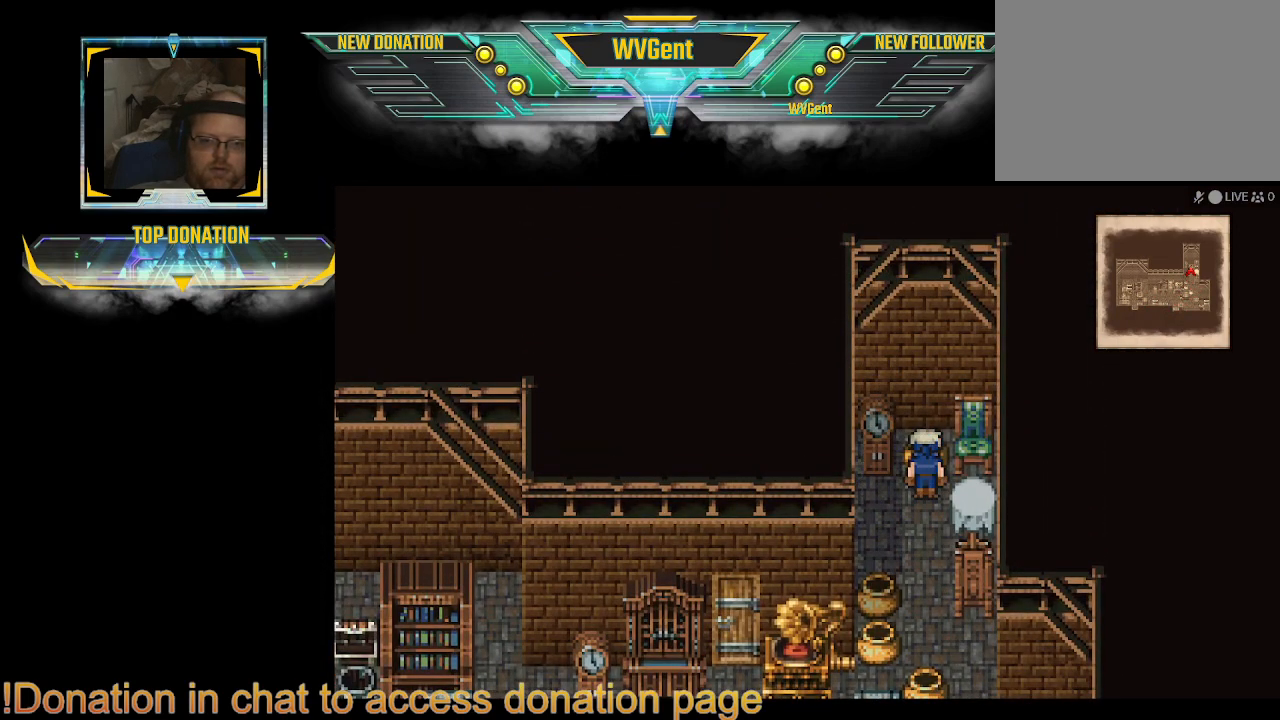
{"buttons": [], "left_stick": "up", "right_stick": "center", "events": [[33, "left_stick", "center"], [233, "left_stick", "left"], [433, "left_stick", "up"]]}
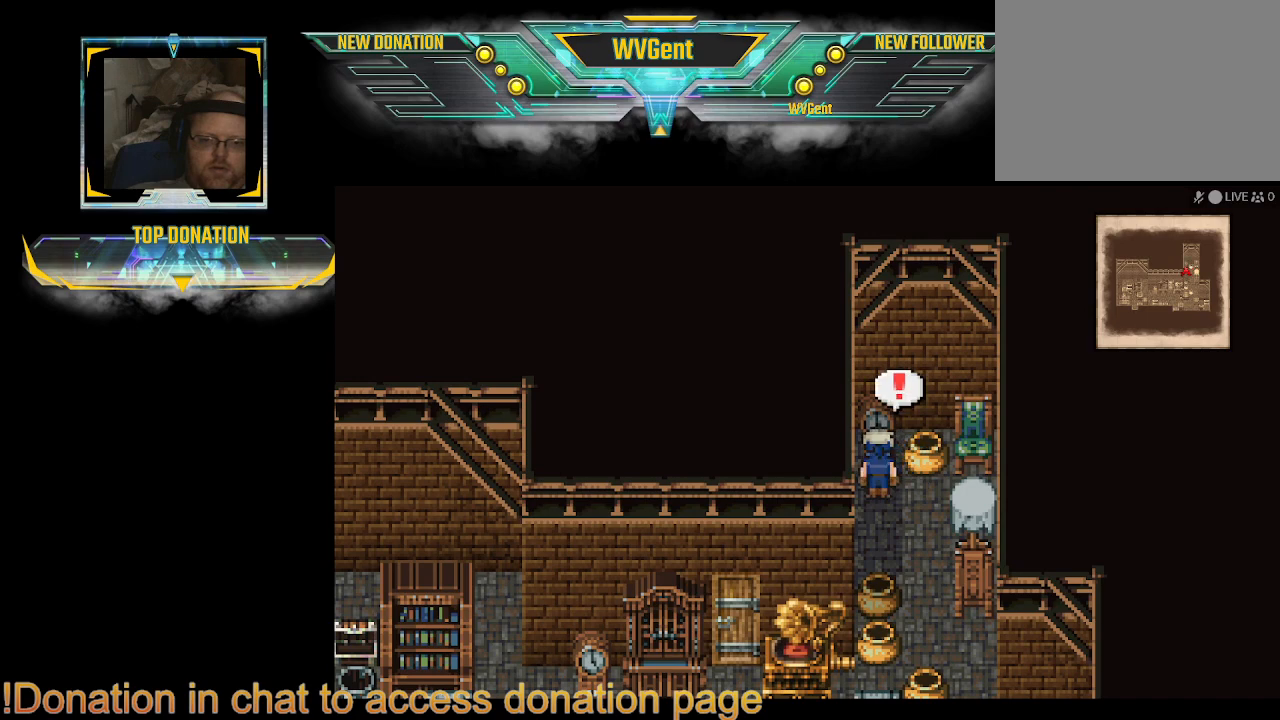
{"buttons": [], "left_stick": "center", "right_stick": "center", "events": [[100, "CROSS", "down"], [267, "CROSS", "up"], [267, "left_stick", "center"]]}
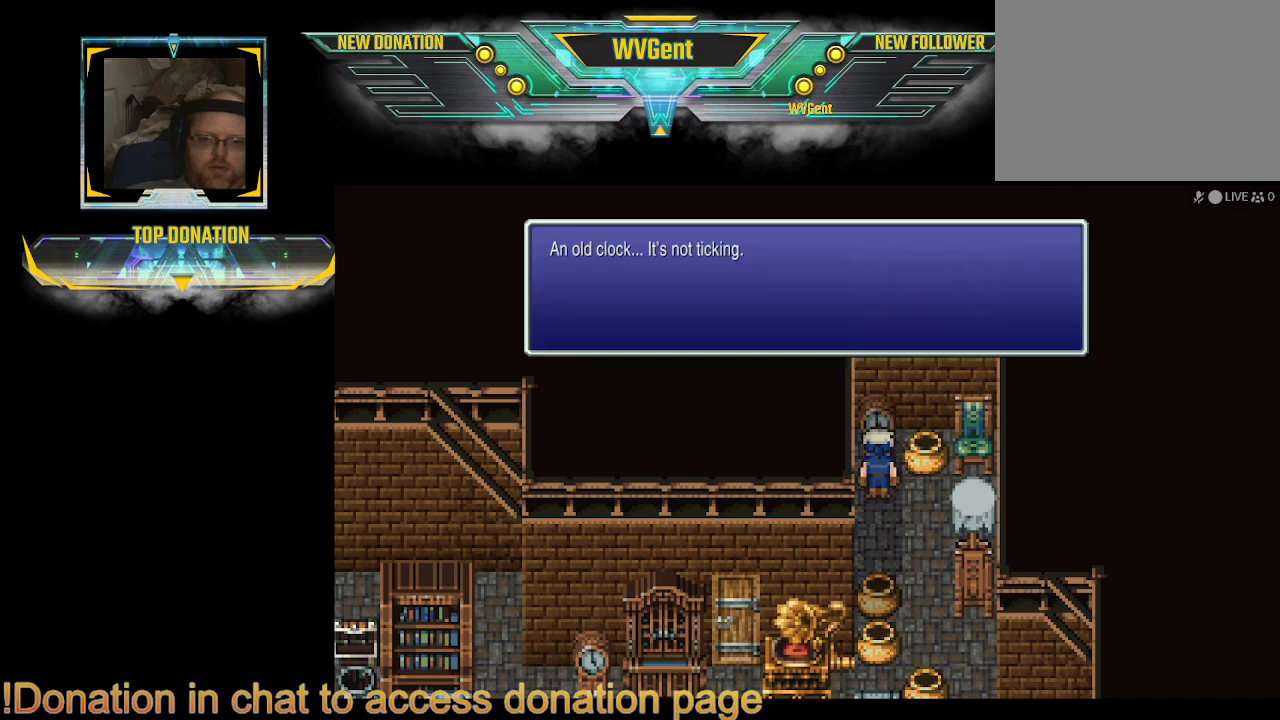
{"buttons": ["CROSS"], "left_stick": "center", "right_stick": "center", "events": [[400, "CROSS", "down"]]}
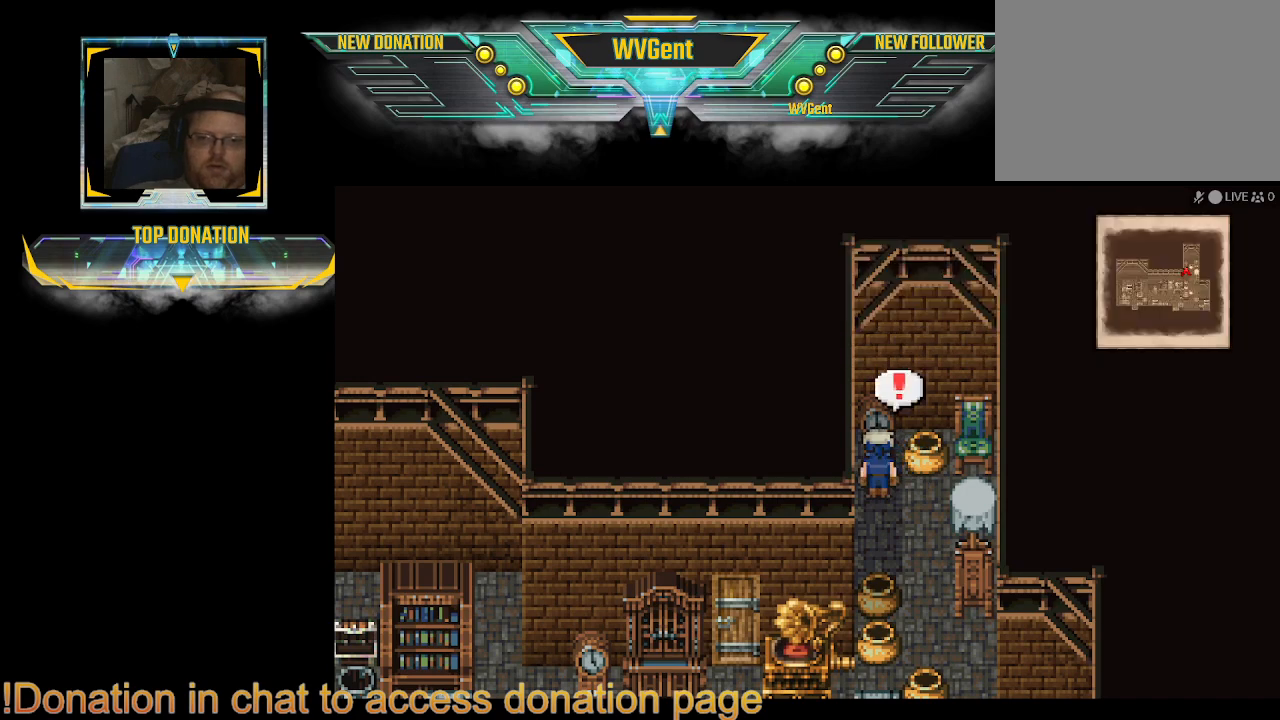
{"buttons": [], "left_stick": "down-right", "right_stick": "center", "events": [[67, "CROSS", "up"], [500, "left_stick", "down-right"]]}
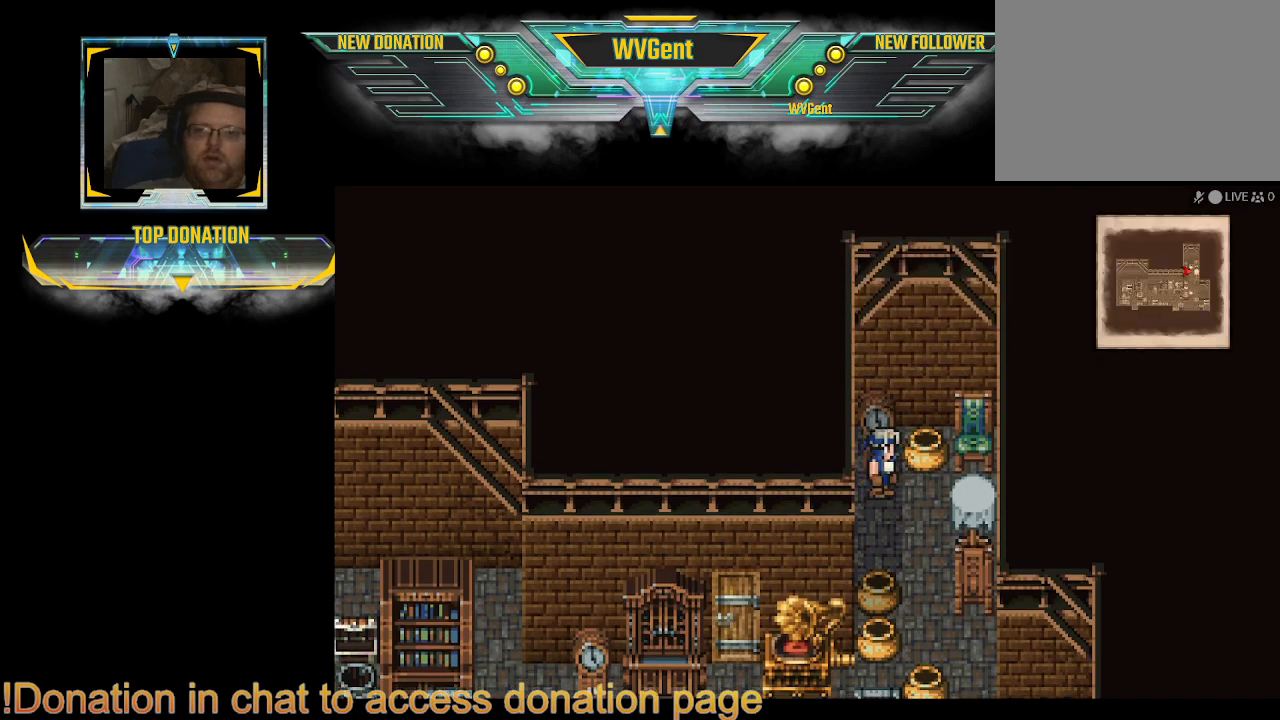
{"buttons": [], "left_stick": "up", "right_stick": "center", "events": [[200, "CIRCLE", "down"], [267, "left_stick", "up-right"], [333, "left_stick", "up"], [467, "CIRCLE", "up"]]}
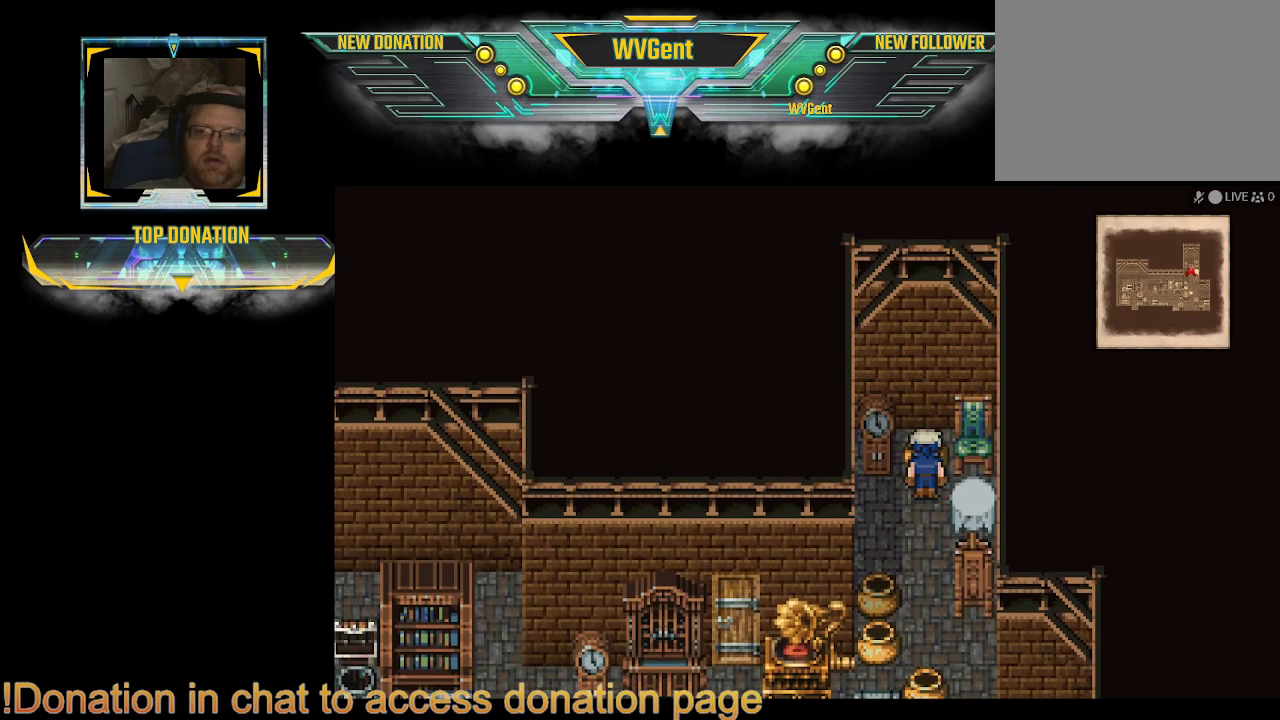
{"buttons": [], "left_stick": "down", "right_stick": "center", "events": [[100, "CIRCLE", "down"], [167, "CIRCLE", "up"], [300, "CROSS", "down"], [433, "CROSS", "up"], [433, "left_stick", "center"], [500, "left_stick", "down"]]}
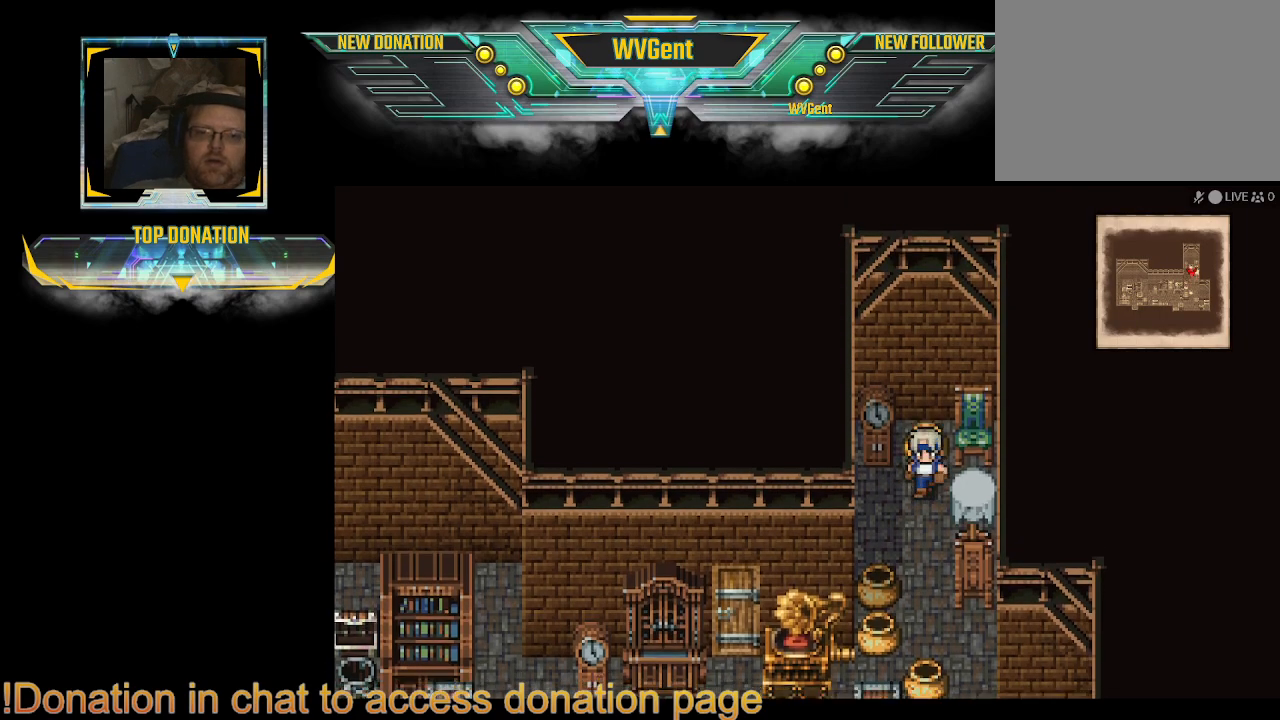
{"buttons": ["CIRCLE"], "left_stick": "down-right", "right_stick": "center", "events": [[133, "CIRCLE", "down"], [333, "left_stick", "down-right"]]}
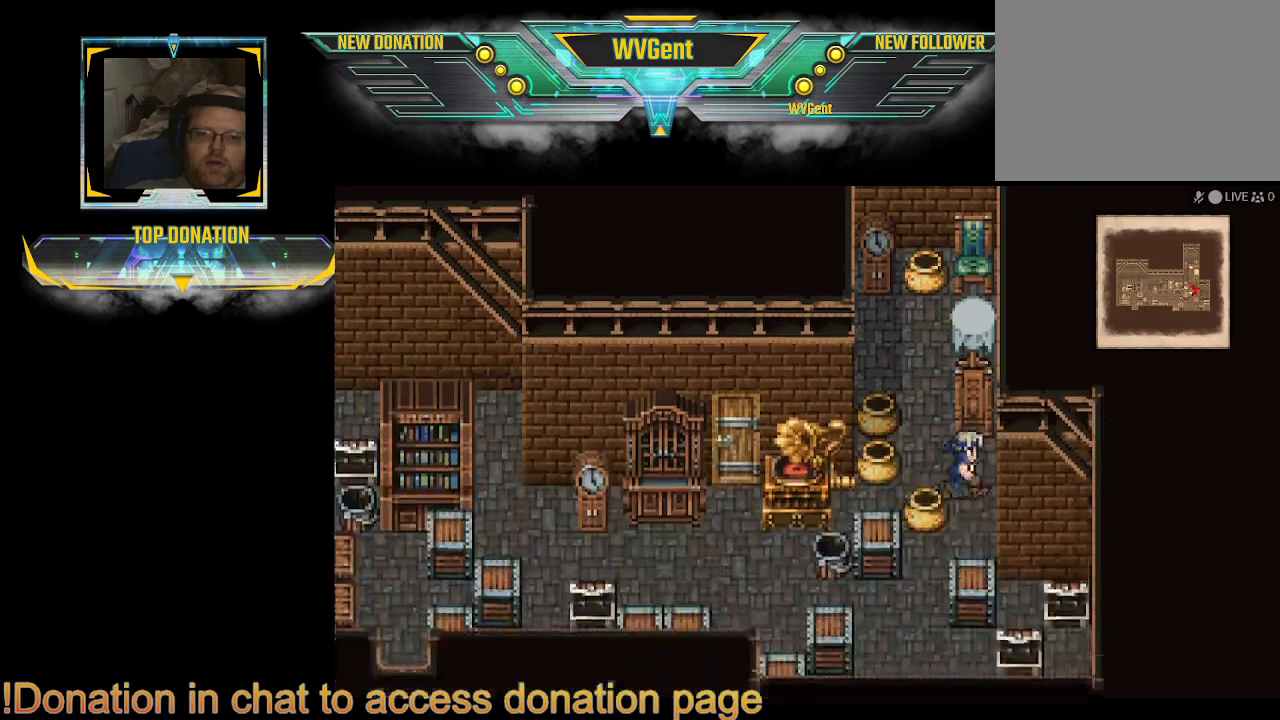
{"buttons": ["CIRCLE"], "left_stick": "down", "right_stick": "center", "events": [[67, "left_stick", "down"], [333, "left_stick", "down-left"], [433, "left_stick", "down"]]}
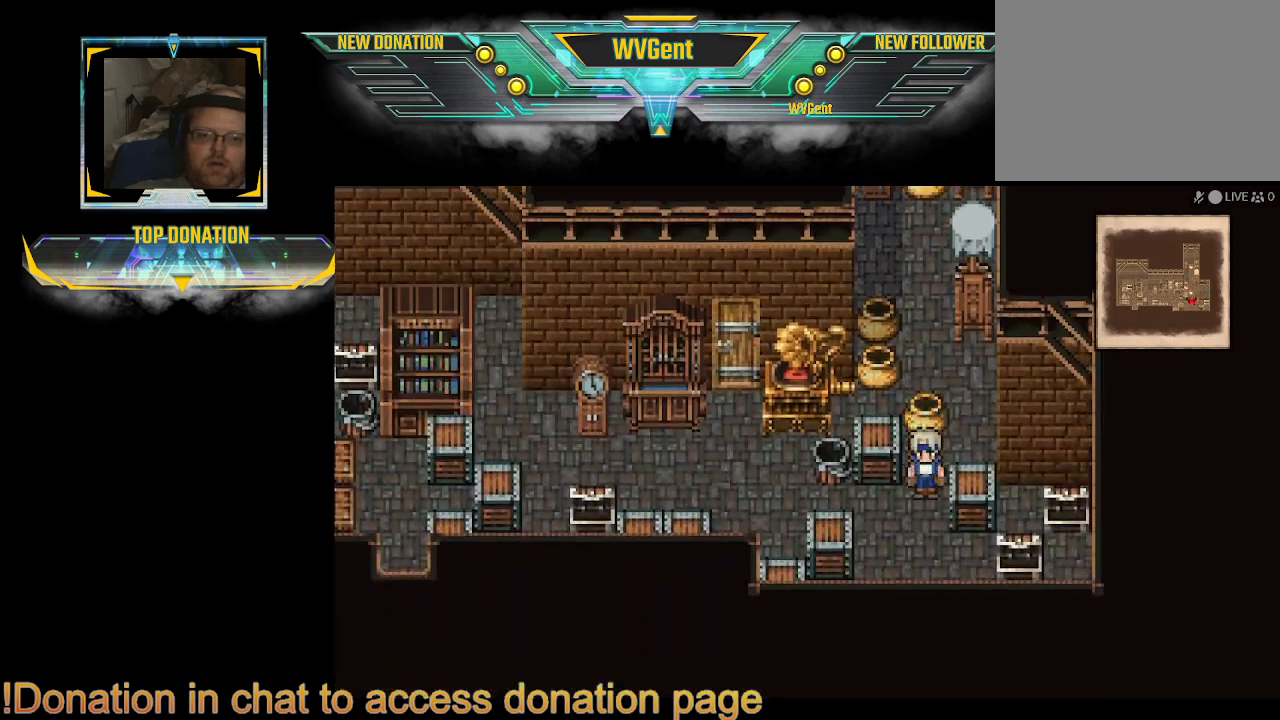
{"buttons": ["CIRCLE"], "left_stick": "right", "right_stick": "center", "events": [[300, "left_stick", "right"]]}